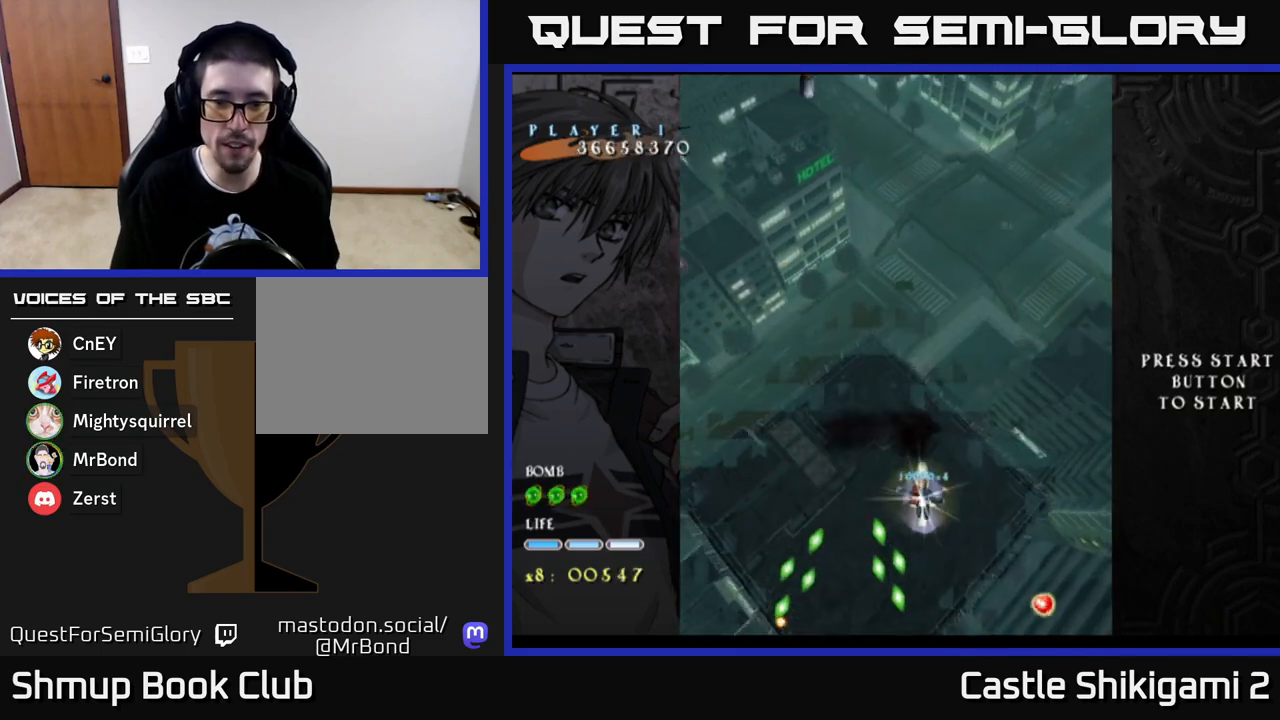
Gameplay with a controller (Xbox layout); each line is a JSON object with the inputs held at the frame after it. "events" lists button and stick changes between this image and that frame as [ms after this image, input, new state], when the widget could be followed in between.
{"buttons": ["X", "DPAD_UP"], "left_stick": "center", "right_stick": "center", "events": [[317, "DPAD_LEFT", "up"]]}
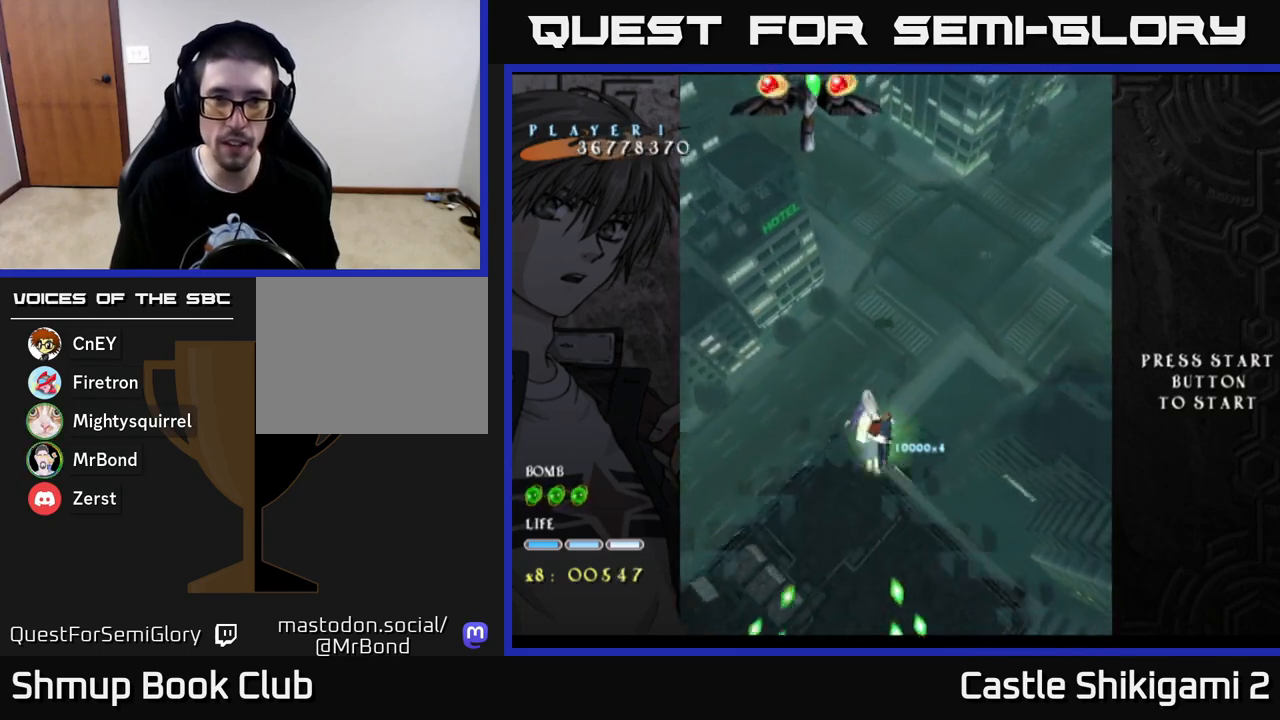
{"buttons": ["X", "DPAD_UP"], "left_stick": "center", "right_stick": "center", "events": [[33, "DPAD_LEFT", "down"], [450, "DPAD_LEFT", "up"]]}
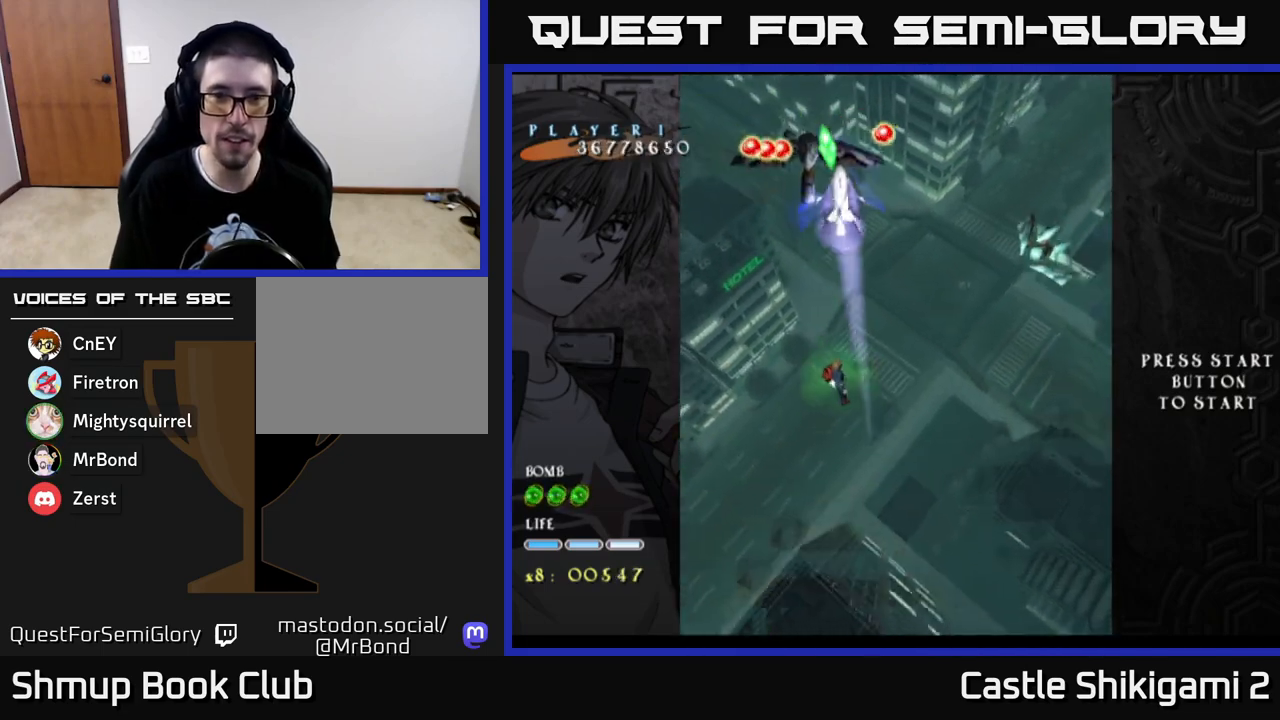
{"buttons": ["X", "DPAD_UP", "DPAD_RIGHT"], "left_stick": "center", "right_stick": "center", "events": [[267, "DPAD_RIGHT", "down"], [433, "DPAD_RIGHT", "up"], [467, "DPAD_RIGHT", "down"]]}
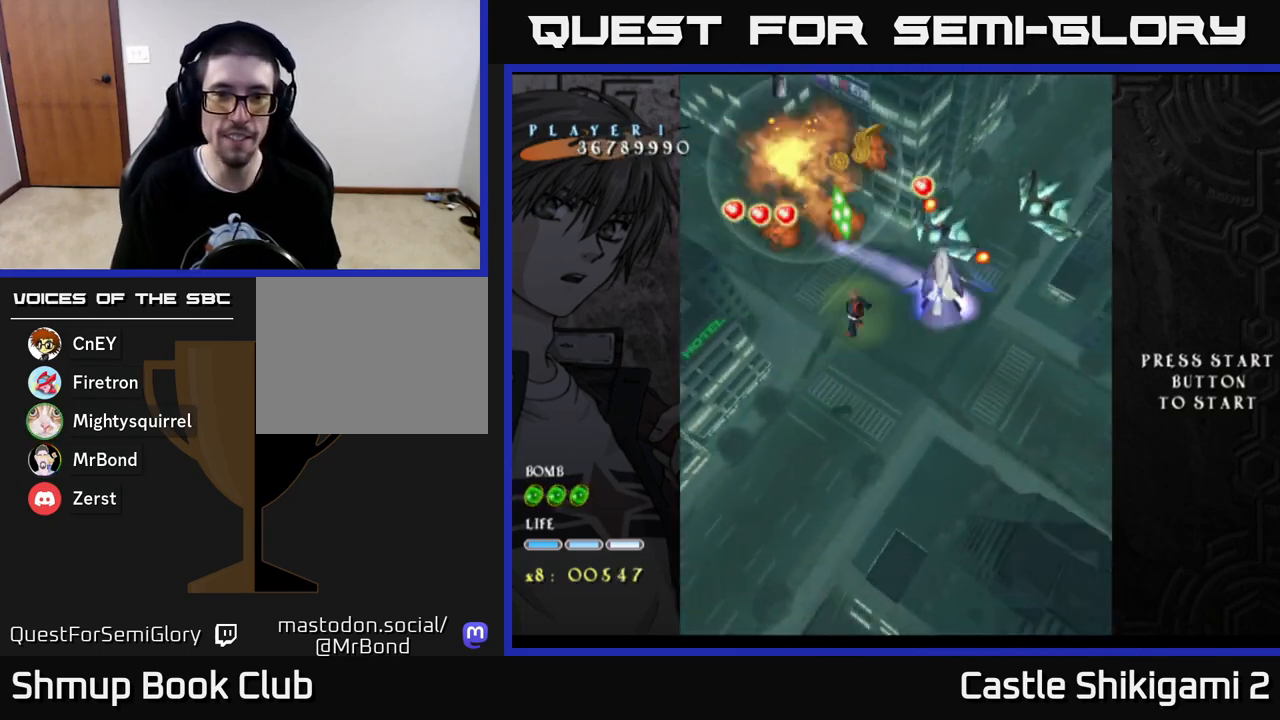
{"buttons": ["X", "DPAD_DOWN"], "left_stick": "center", "right_stick": "center", "events": [[17, "DPAD_UP", "up"], [100, "DPAD_UP", "down"], [150, "DPAD_RIGHT", "up"], [200, "DPAD_UP", "up"], [250, "DPAD_DOWN", "down"], [333, "DPAD_RIGHT", "down"], [467, "DPAD_RIGHT", "up"]]}
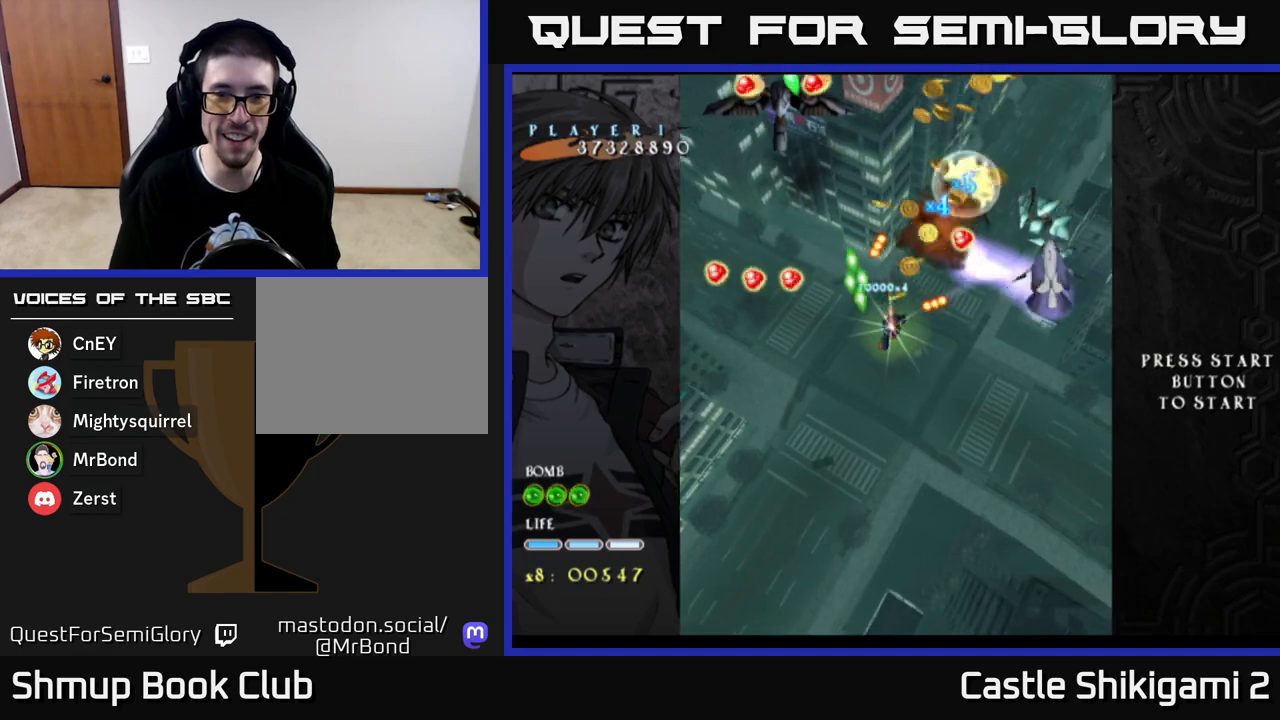
{"buttons": ["X"], "left_stick": "center", "right_stick": "center", "events": [[267, "DPAD_RIGHT", "down"], [383, "DPAD_RIGHT", "up"], [500, "DPAD_DOWN", "up"]]}
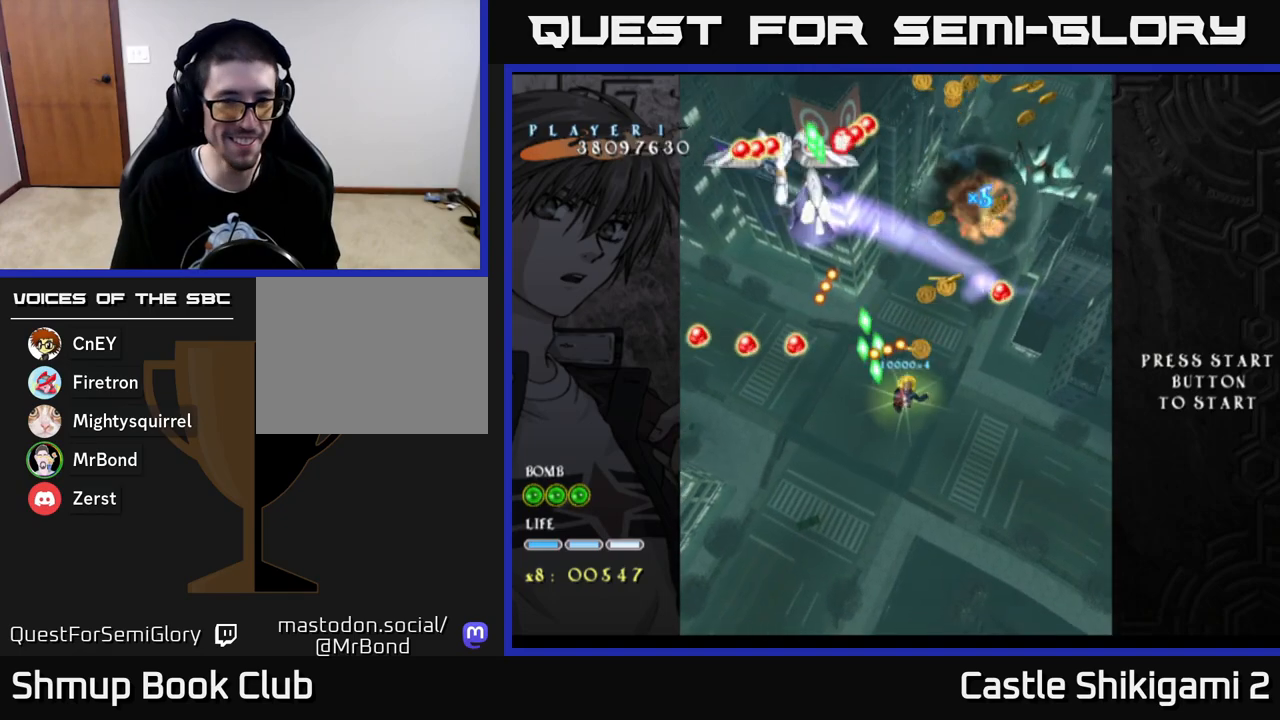
{"buttons": ["X", "DPAD_DOWN"], "left_stick": "center", "right_stick": "center", "events": [[167, "DPAD_RIGHT", "down"], [183, "DPAD_DOWN", "down"], [267, "DPAD_RIGHT", "up"], [367, "DPAD_DOWN", "up"], [467, "DPAD_DOWN", "down"], [467, "DPAD_RIGHT", "down"], [500, "DPAD_RIGHT", "up"]]}
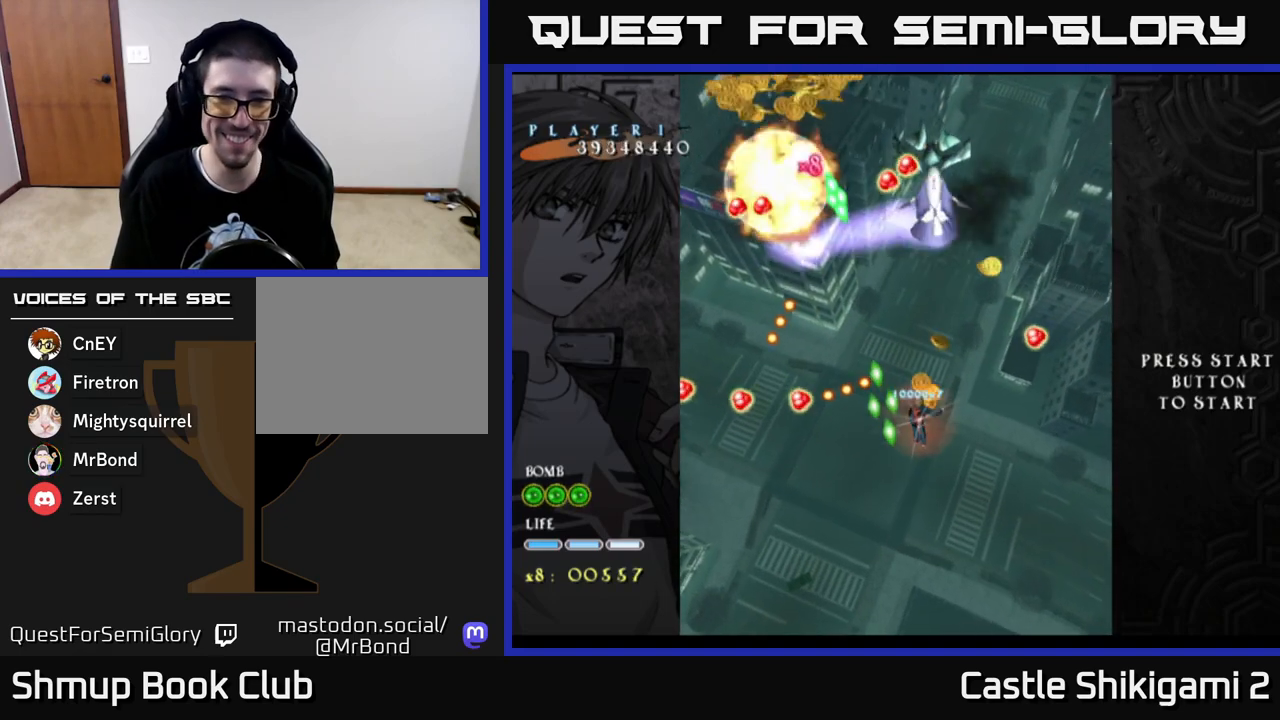
{"buttons": ["X"], "left_stick": "center", "right_stick": "center", "events": [[83, "DPAD_DOWN", "up"], [167, "DPAD_DOWN", "down"], [183, "DPAD_RIGHT", "down"], [267, "DPAD_RIGHT", "up"], [317, "DPAD_DOWN", "up"], [367, "DPAD_DOWN", "down"], [383, "DPAD_RIGHT", "down"], [450, "DPAD_RIGHT", "up"], [483, "DPAD_DOWN", "up"]]}
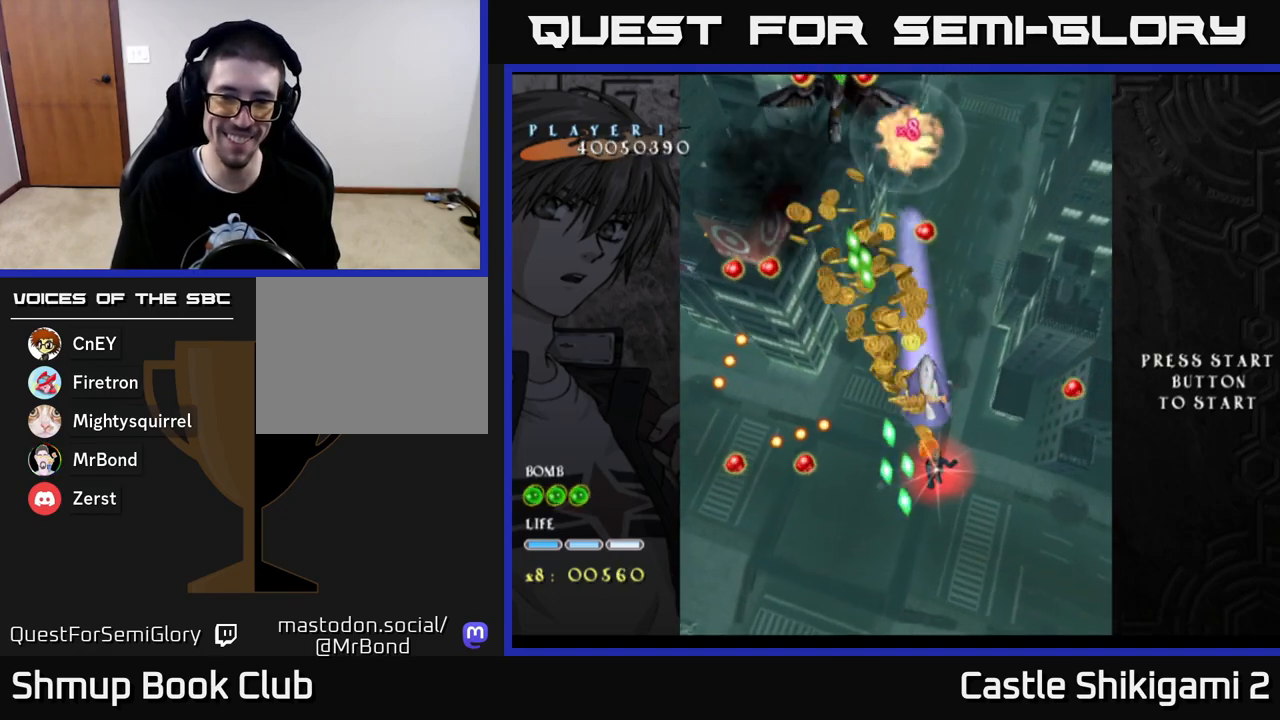
{"buttons": ["X", "DPAD_DOWN"], "left_stick": "center", "right_stick": "center", "events": [[67, "DPAD_DOWN", "down"], [183, "DPAD_DOWN", "up"], [267, "DPAD_DOWN", "down"], [350, "DPAD_DOWN", "up"], [450, "DPAD_DOWN", "down"]]}
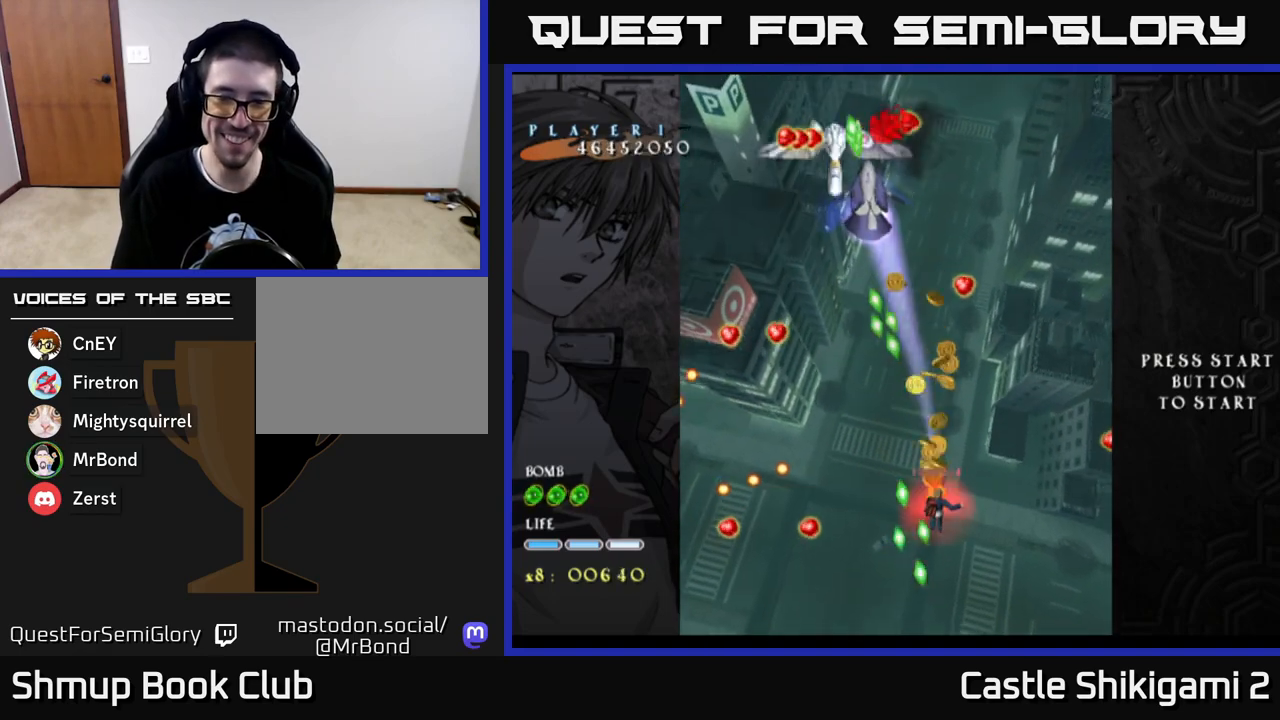
{"buttons": ["X"], "left_stick": "center", "right_stick": "center", "events": [[50, "DPAD_DOWN", "up"], [133, "DPAD_DOWN", "down"], [250, "DPAD_DOWN", "up"], [350, "DPAD_DOWN", "down"], [483, "DPAD_DOWN", "up"]]}
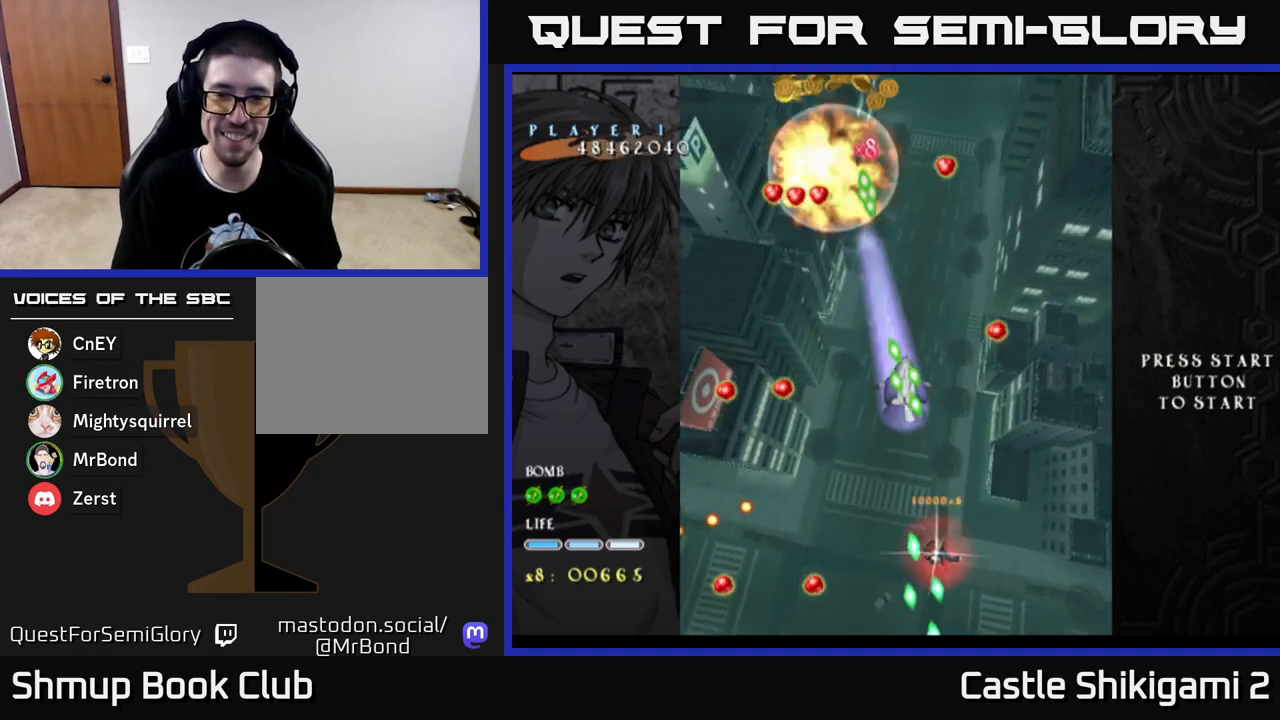
{"buttons": ["X", "DPAD_UP"], "left_stick": "center", "right_stick": "center", "events": [[17, "DPAD_RIGHT", "down"], [400, "DPAD_RIGHT", "up"], [400, "DPAD_UP", "down"]]}
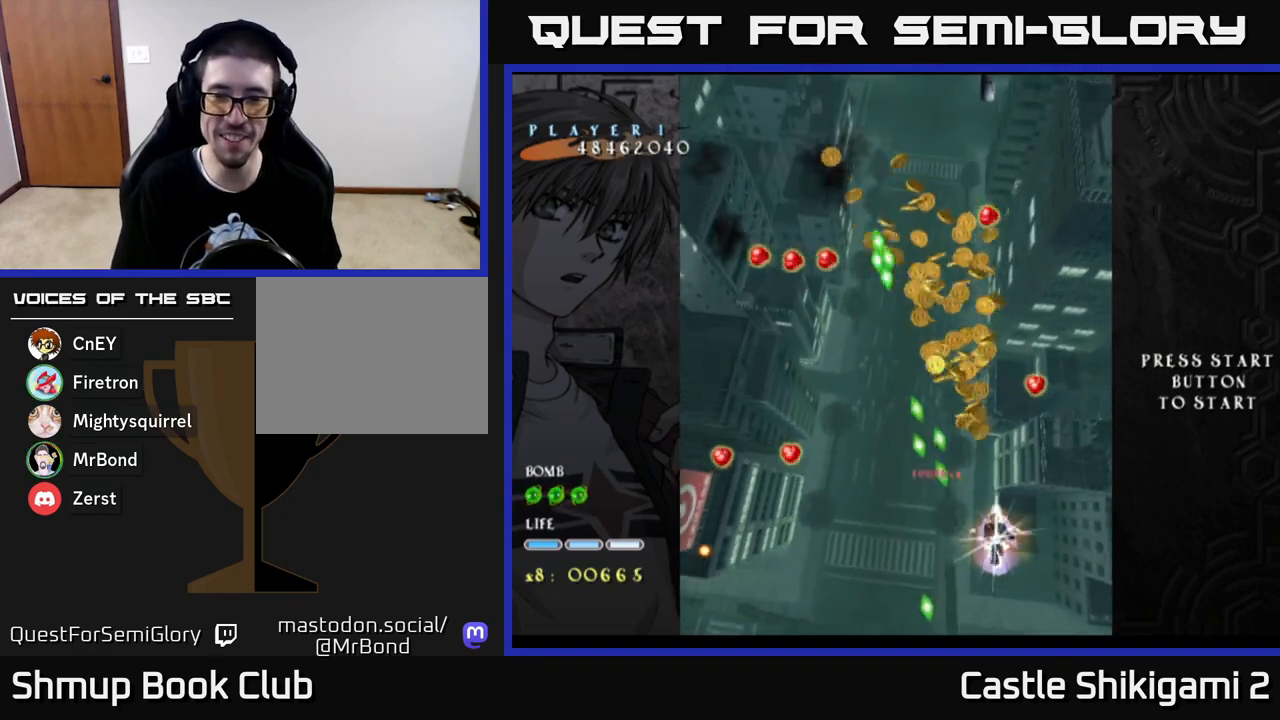
{"buttons": ["X", "DPAD_UP"], "left_stick": "center", "right_stick": "center", "events": [[183, "DPAD_UP", "up"], [483, "DPAD_UP", "down"]]}
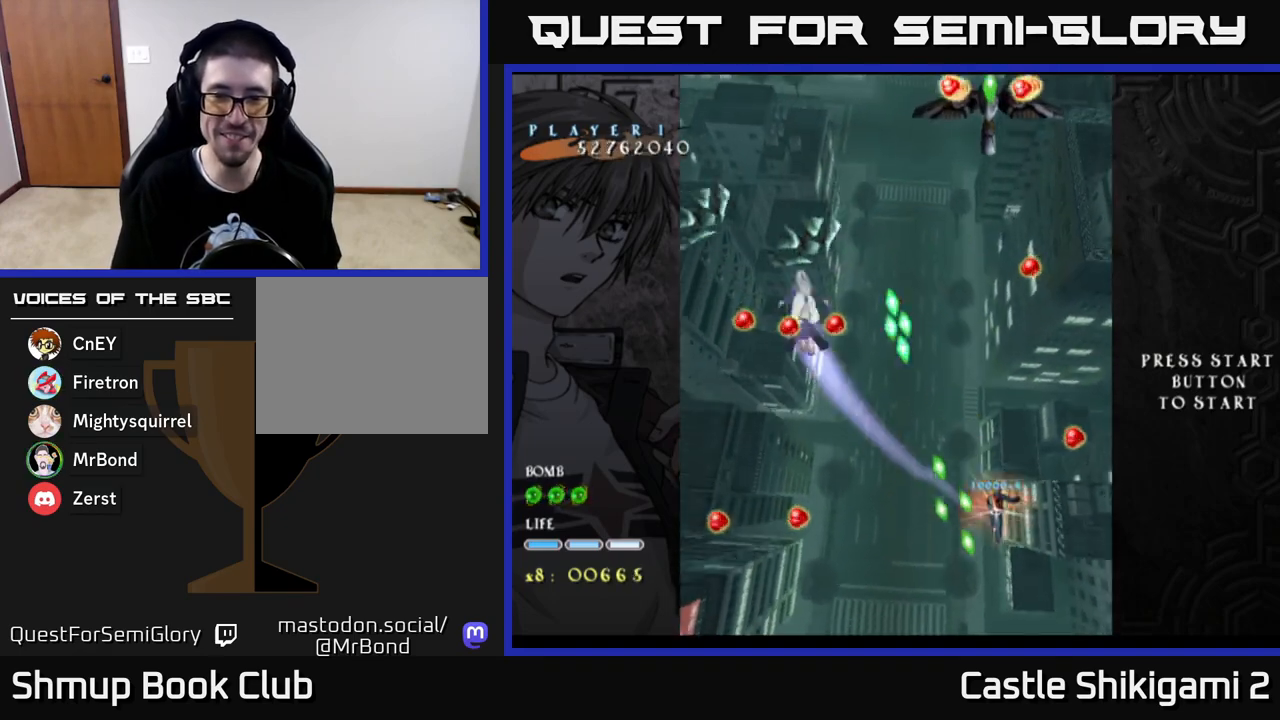
{"buttons": ["X", "DPAD_UP"], "left_stick": "center", "right_stick": "center", "events": [[117, "DPAD_LEFT", "down"], [183, "DPAD_UP", "up"], [300, "DPAD_UP", "down"], [350, "DPAD_LEFT", "up"]]}
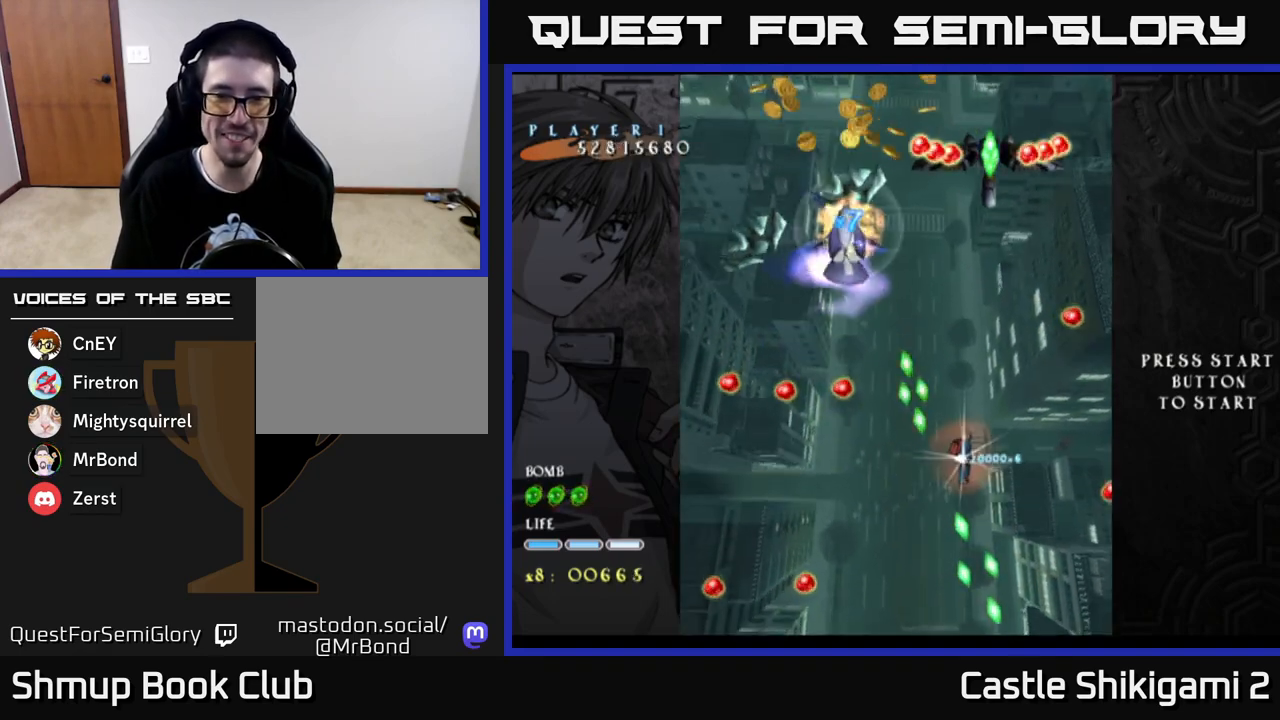
{"buttons": ["X", "DPAD_LEFT"], "left_stick": "center", "right_stick": "center", "events": [[217, "DPAD_UP", "up"], [400, "DPAD_LEFT", "down"]]}
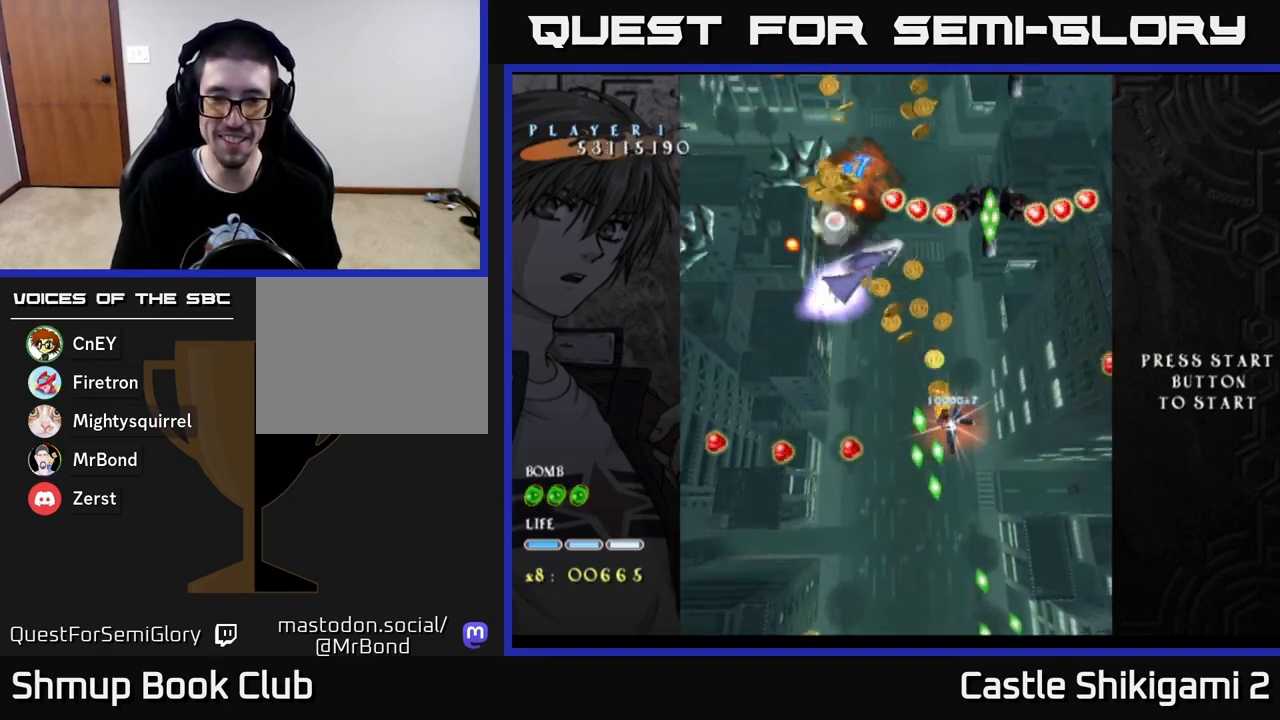
{"buttons": ["X", "DPAD_DOWN"], "left_stick": "center", "right_stick": "center", "events": [[17, "DPAD_DOWN", "down"], [17, "DPAD_LEFT", "up"], [83, "DPAD_RIGHT", "down"], [217, "DPAD_RIGHT", "up"], [233, "DPAD_DOWN", "up"], [367, "DPAD_DOWN", "down"]]}
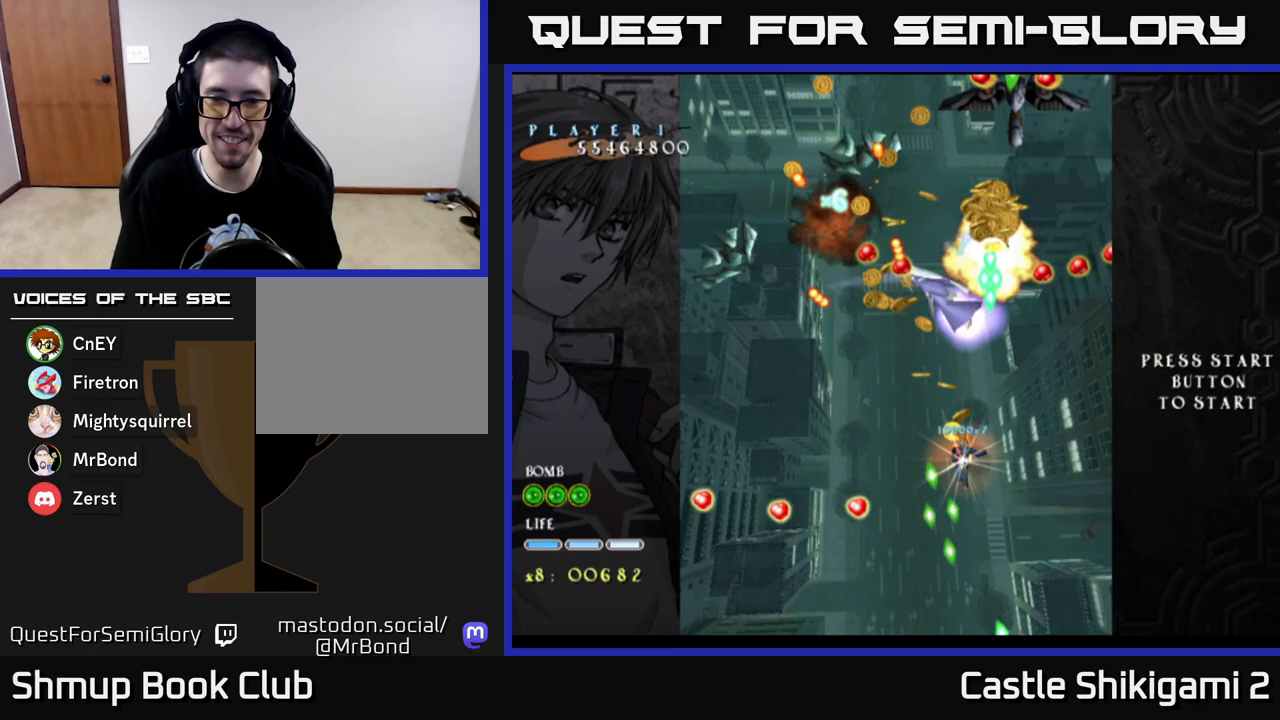
{"buttons": ["X", "DPAD_DOWN"], "left_stick": "center", "right_stick": "center", "events": [[333, "DPAD_RIGHT", "down"], [450, "DPAD_RIGHT", "up"]]}
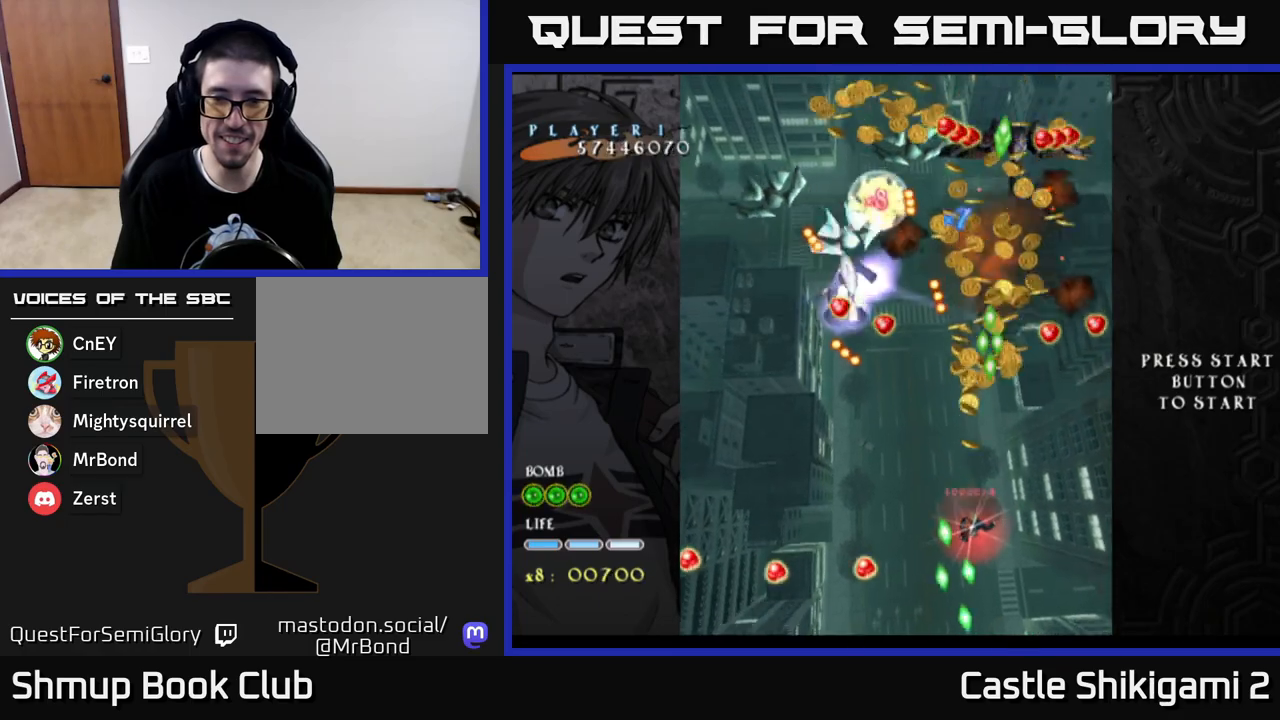
{"buttons": ["X", "DPAD_UP", "DPAD_LEFT"], "left_stick": "center", "right_stick": "center", "events": [[183, "DPAD_RIGHT", "down"], [250, "DPAD_RIGHT", "up"], [283, "DPAD_DOWN", "up"], [317, "DPAD_LEFT", "down"], [317, "DPAD_UP", "down"]]}
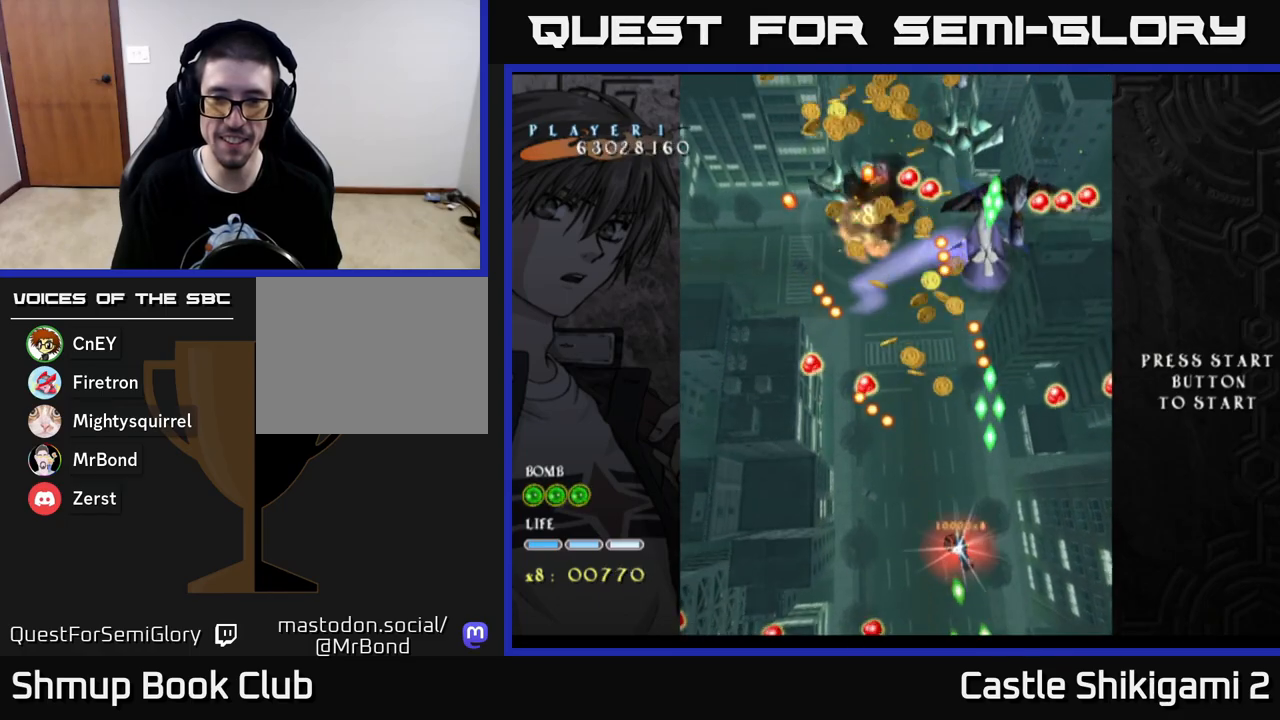
{"buttons": ["X"], "left_stick": "center", "right_stick": "center", "events": [[17, "DPAD_LEFT", "up"], [450, "DPAD_UP", "up"]]}
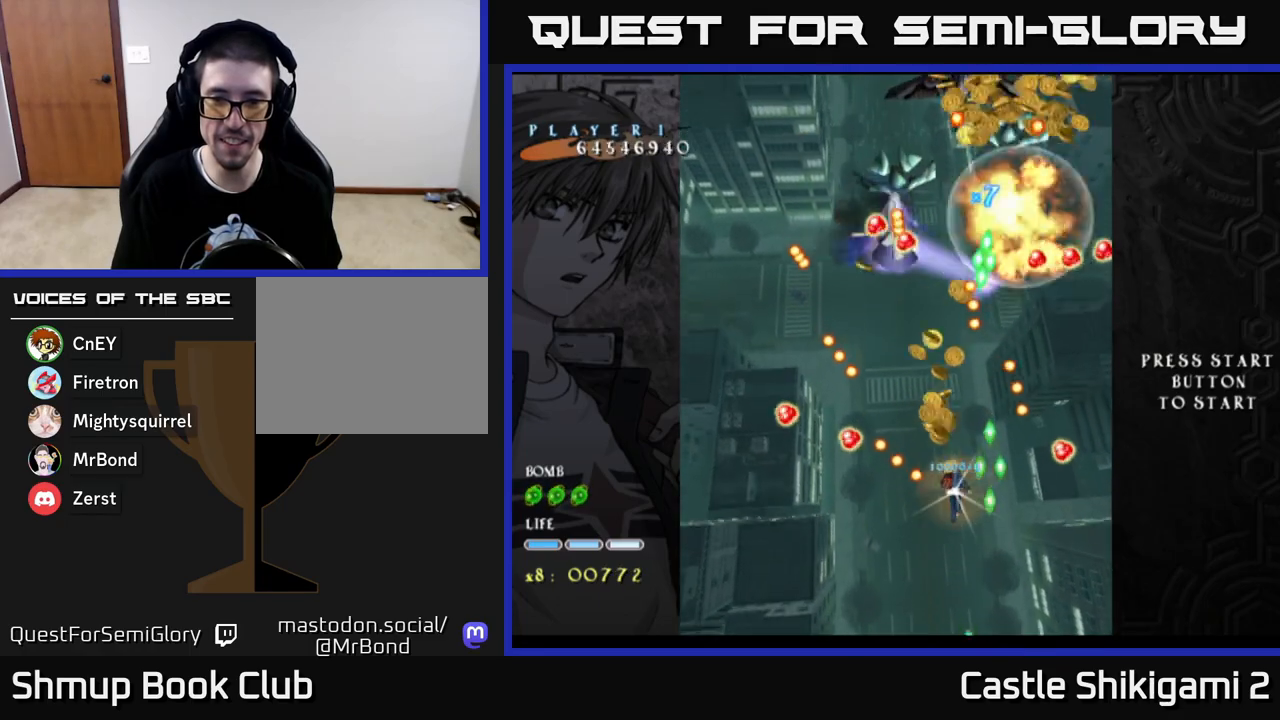
{"buttons": ["X", "DPAD_DOWN"], "left_stick": "center", "right_stick": "center", "events": [[83, "DPAD_RIGHT", "down"], [150, "DPAD_RIGHT", "up"], [450, "DPAD_RIGHT", "down"], [467, "DPAD_DOWN", "down"], [500, "DPAD_RIGHT", "up"]]}
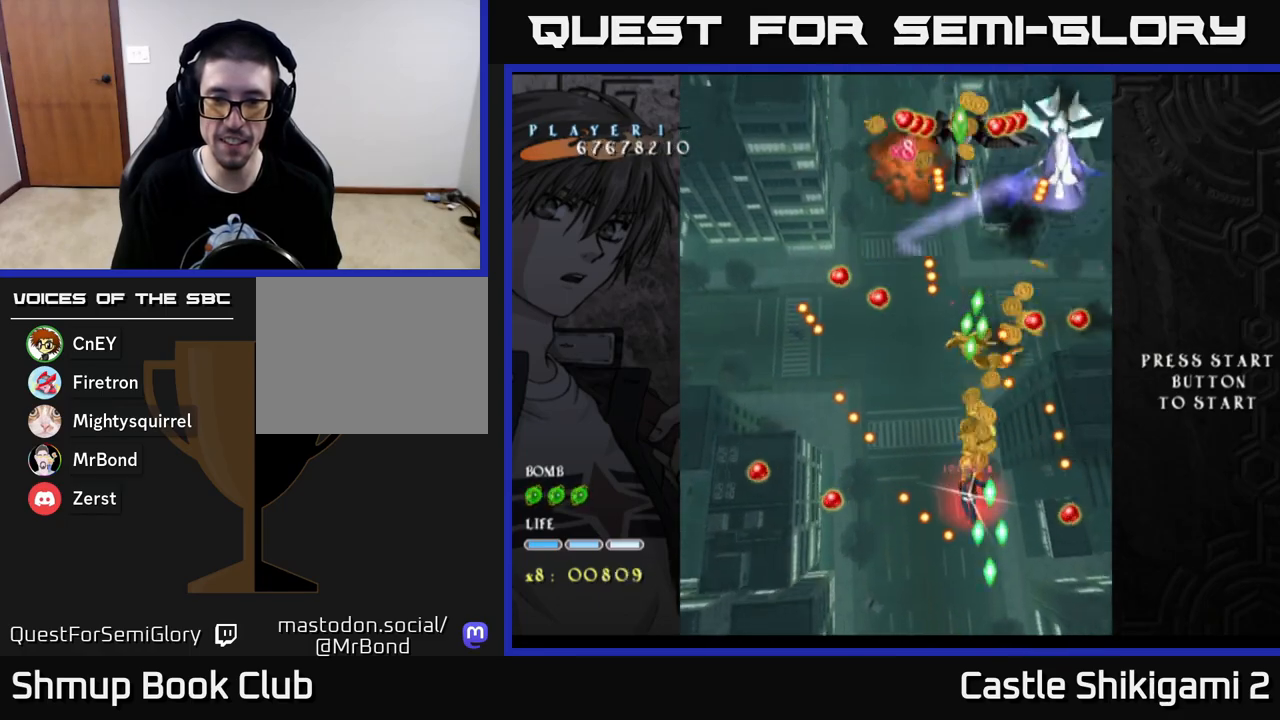
{"buttons": ["X", "DPAD_DOWN"], "left_stick": "center", "right_stick": "center", "events": [[217, "DPAD_DOWN", "up"], [350, "DPAD_DOWN", "down"], [400, "DPAD_RIGHT", "down"], [483, "DPAD_RIGHT", "up"]]}
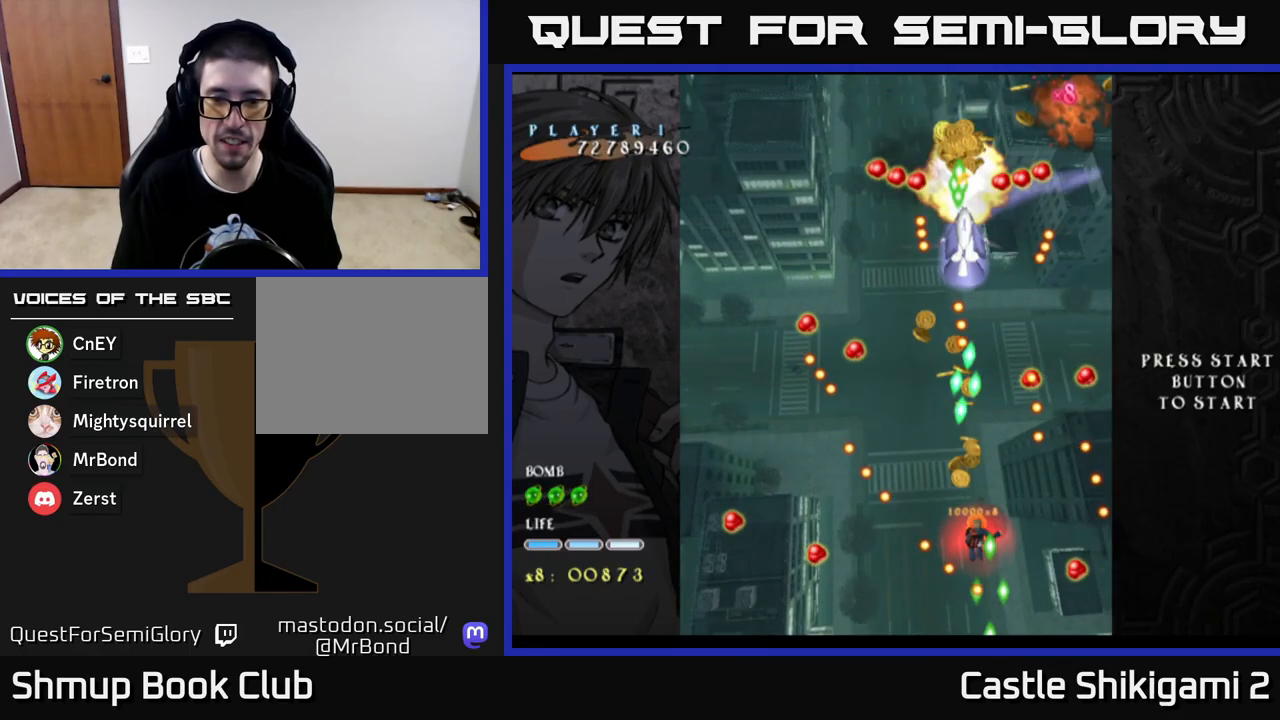
{"buttons": ["X", "DPAD_UP"], "left_stick": "center", "right_stick": "center", "events": [[83, "DPAD_DOWN", "up"], [200, "DPAD_UP", "down"]]}
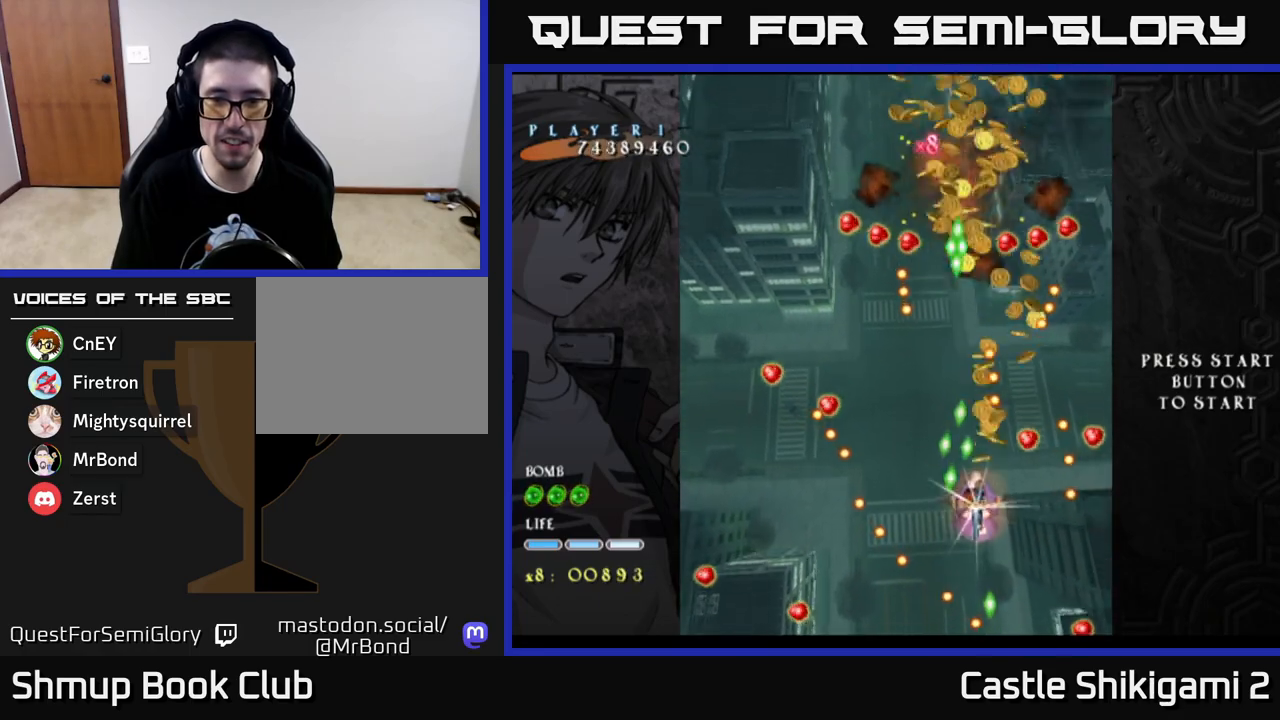
{"buttons": ["X", "DPAD_LEFT"], "left_stick": "center", "right_stick": "center", "events": [[183, "DPAD_UP", "up"], [450, "DPAD_LEFT", "down"]]}
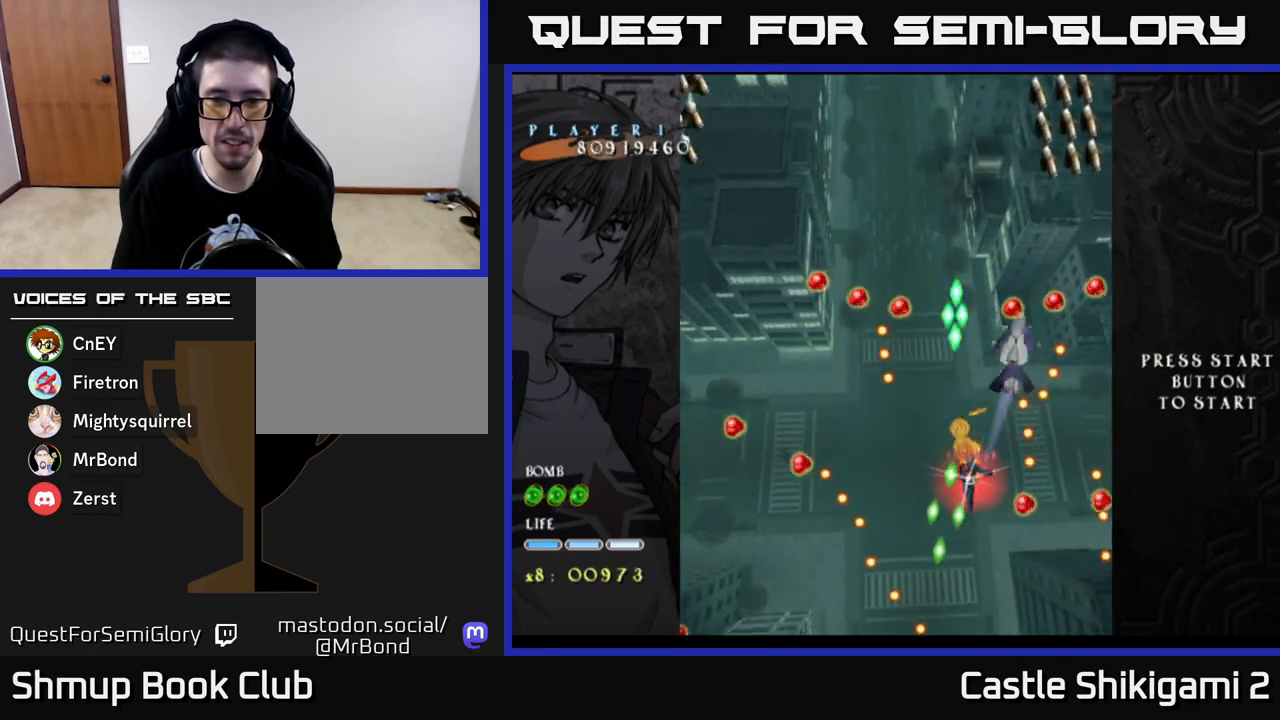
{"buttons": ["X"], "left_stick": "center", "right_stick": "center", "events": [[33, "DPAD_DOWN", "down"], [50, "DPAD_LEFT", "up"], [417, "DPAD_DOWN", "up"]]}
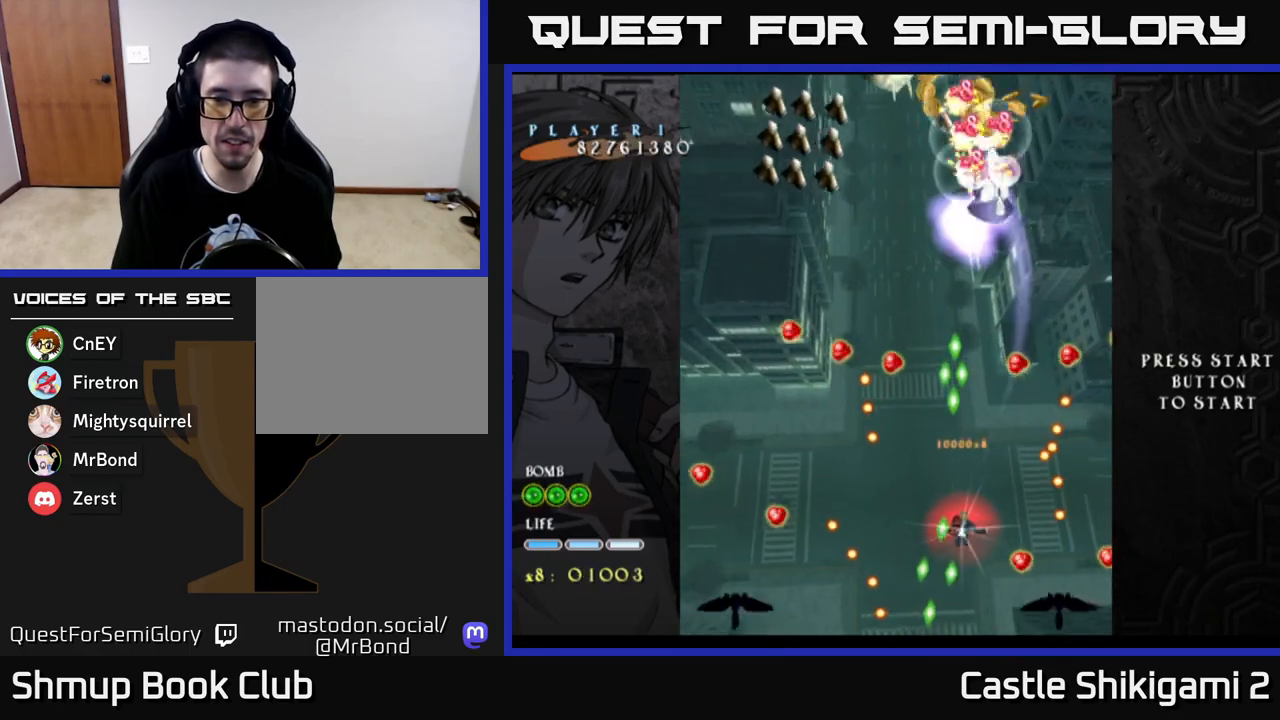
{"buttons": ["X", "DPAD_UP"], "left_stick": "center", "right_stick": "center", "events": [[183, "DPAD_UP", "down"], [217, "DPAD_RIGHT", "down"], [383, "DPAD_RIGHT", "up"]]}
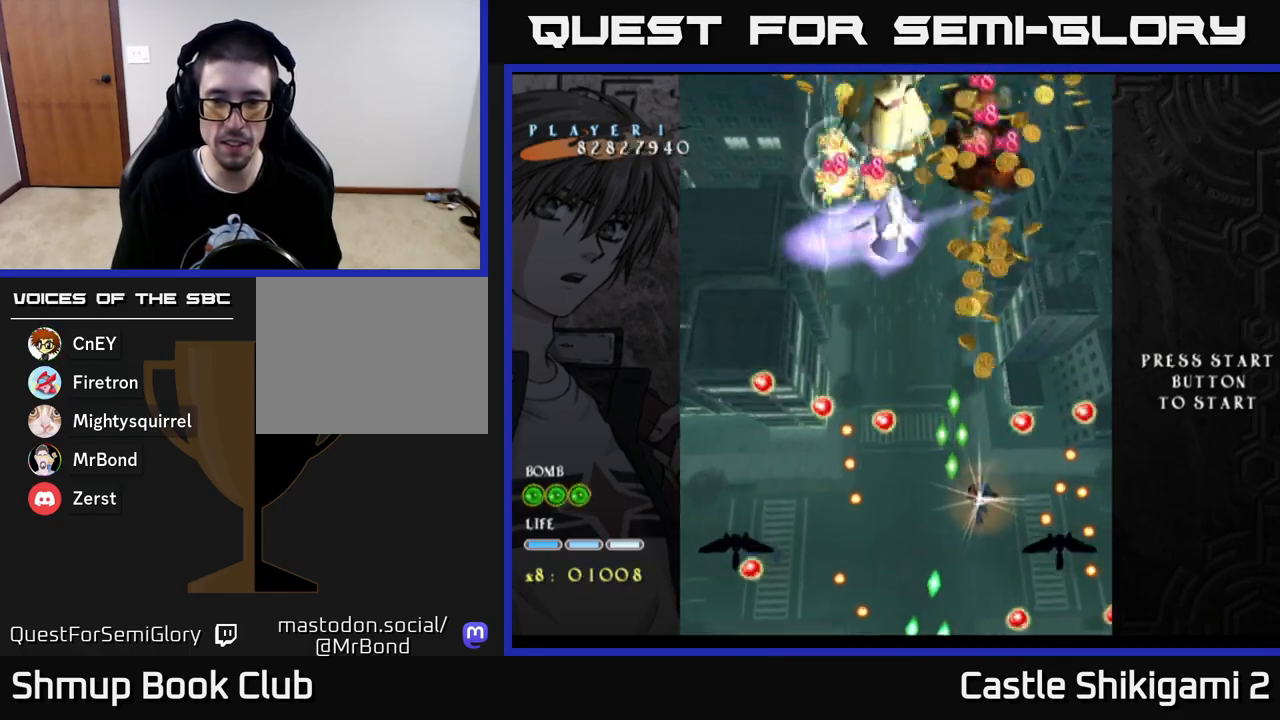
{"buttons": ["X", "DPAD_DOWN"], "left_stick": "center", "right_stick": "center", "events": [[117, "DPAD_UP", "up"], [350, "DPAD_DOWN", "down"]]}
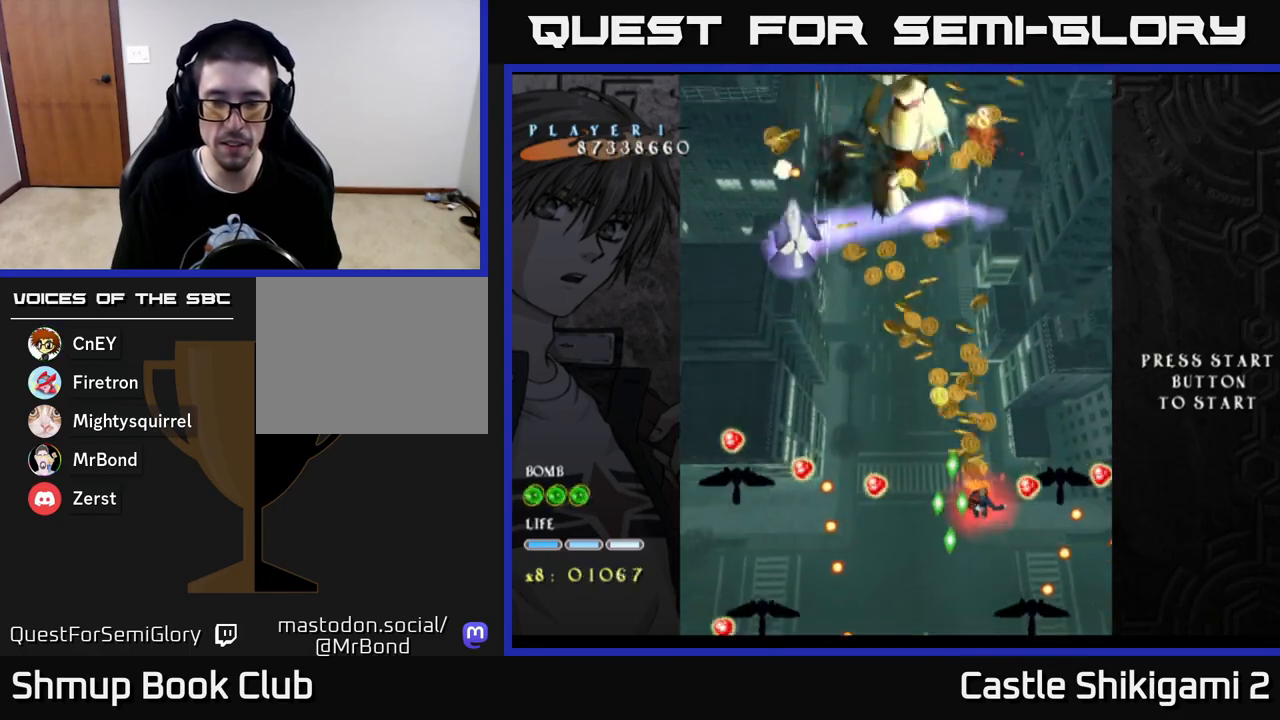
{"buttons": ["X", "DPAD_DOWN"], "left_stick": "center", "right_stick": "center", "events": [[50, "DPAD_DOWN", "up"], [117, "DPAD_DOWN", "down"]]}
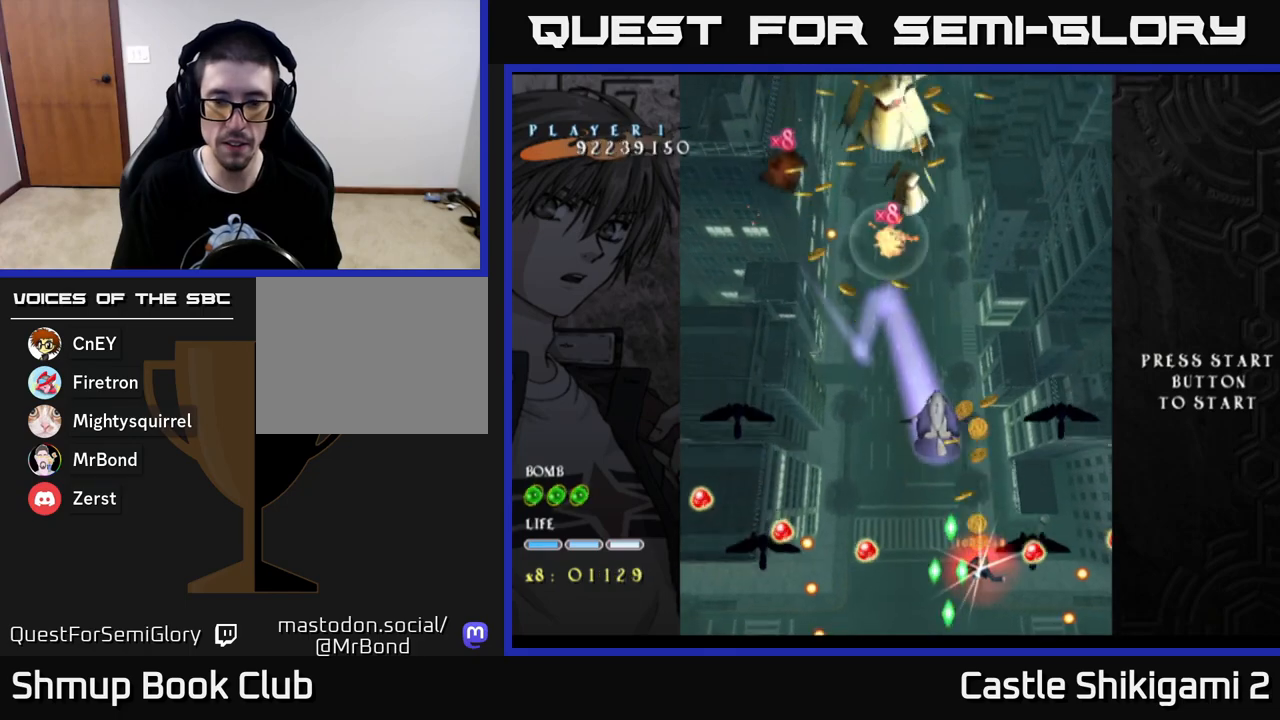
{"buttons": ["X", "DPAD_DOWN"], "left_stick": "center", "right_stick": "center", "events": [[33, "DPAD_DOWN", "up"], [67, "DPAD_LEFT", "down"], [150, "DPAD_LEFT", "up"], [283, "DPAD_LEFT", "down"], [317, "DPAD_DOWN", "down"], [333, "DPAD_LEFT", "up"]]}
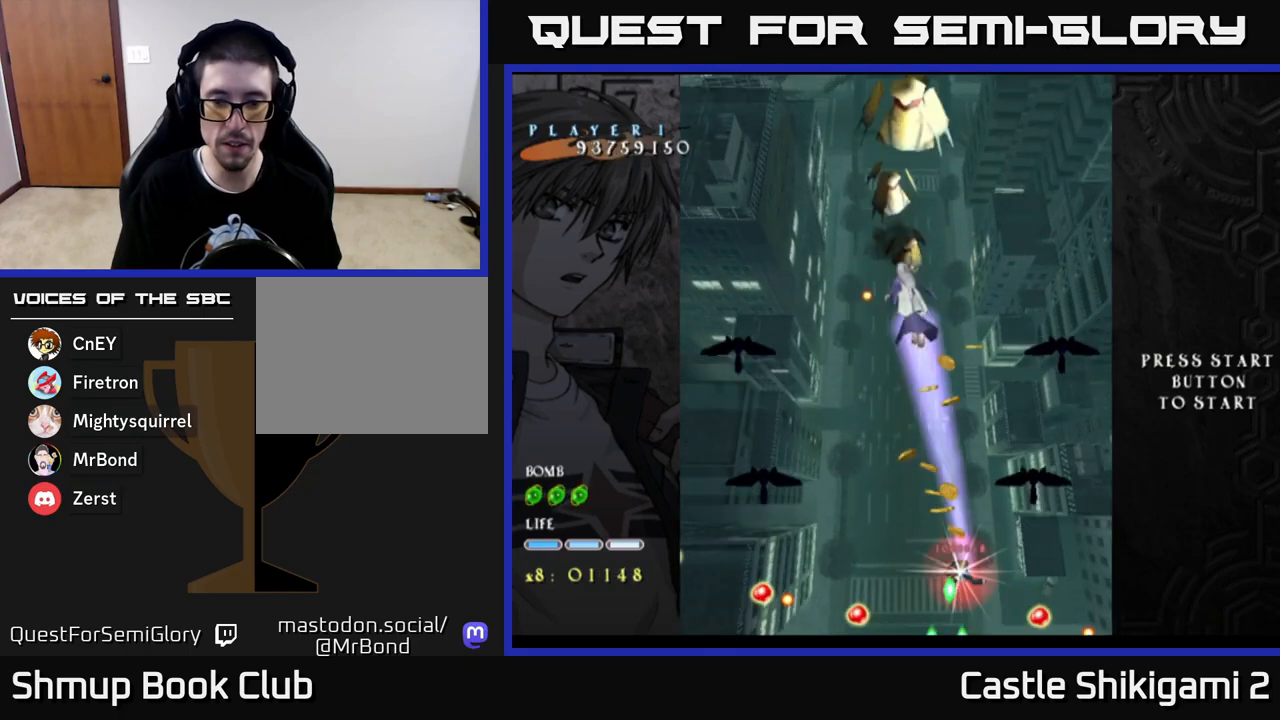
{"buttons": ["X", "DPAD_UP", "DPAD_LEFT"], "left_stick": "center", "right_stick": "center", "events": [[183, "DPAD_DOWN", "up"], [217, "DPAD_UP", "down"], [367, "DPAD_LEFT", "down"]]}
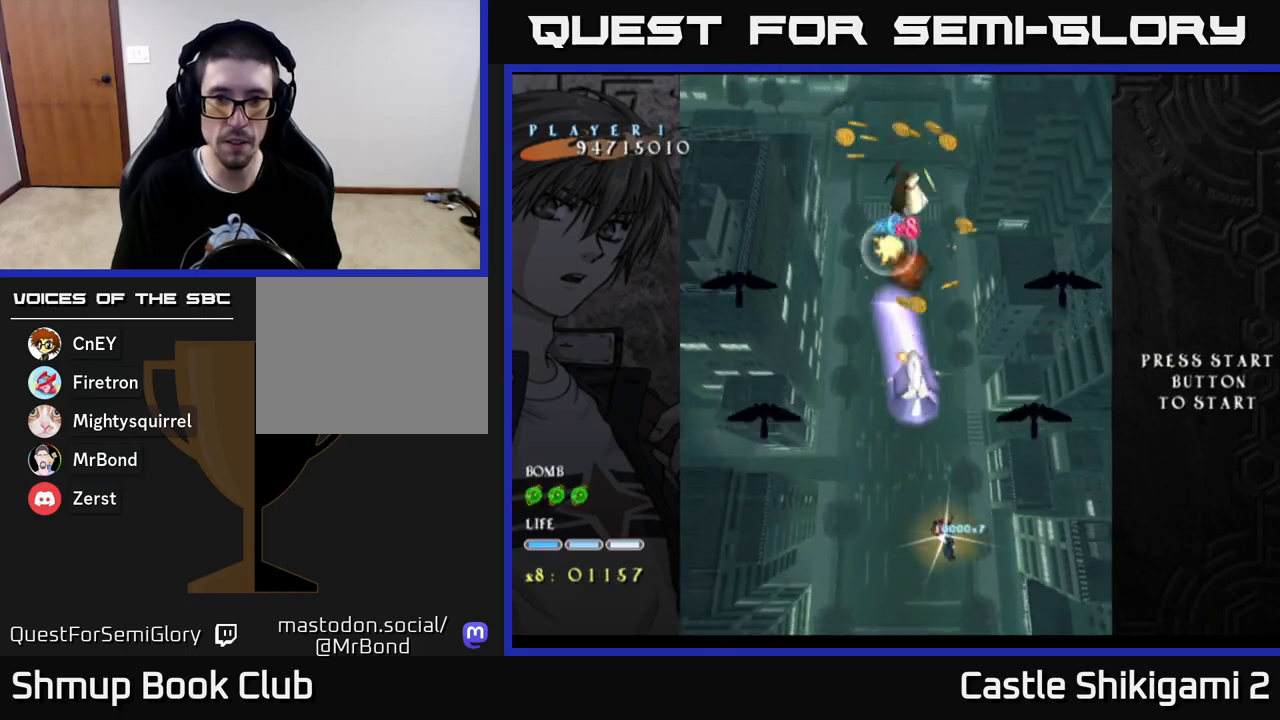
{"buttons": ["X", "DPAD_UP"], "left_stick": "center", "right_stick": "center", "events": [[317, "DPAD_LEFT", "up"]]}
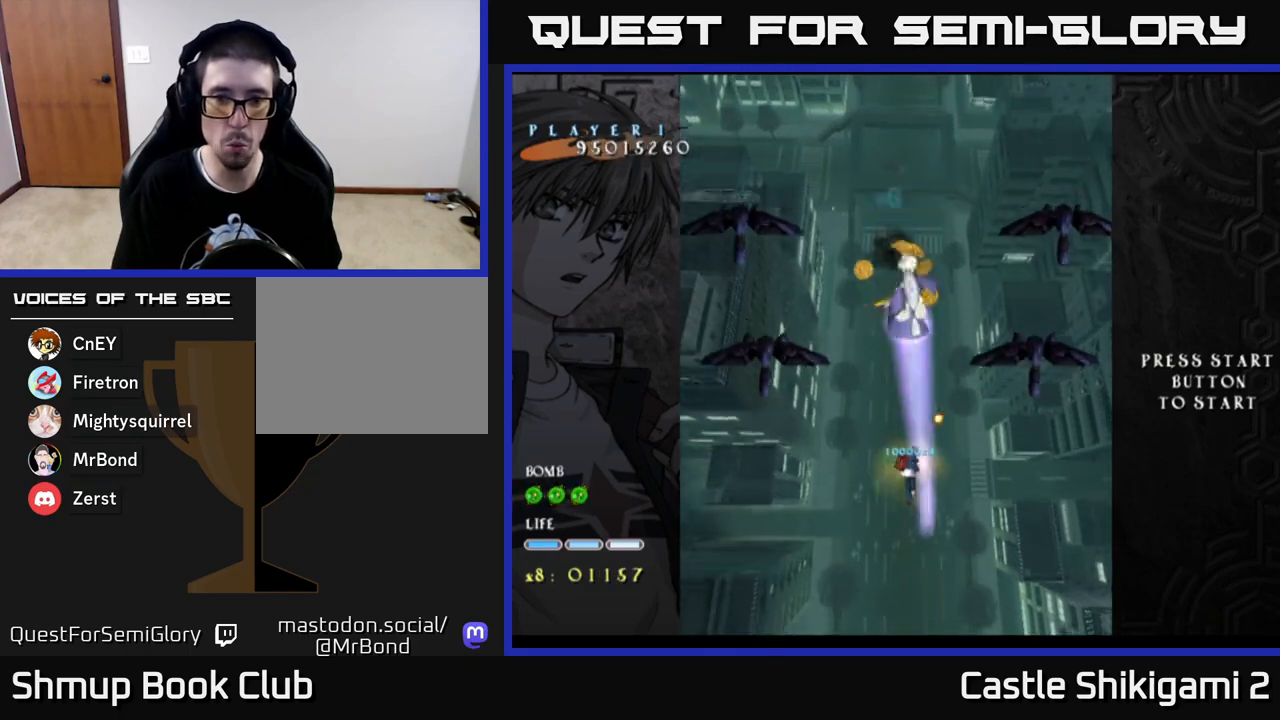
{"buttons": ["X", "DPAD_DOWN"], "left_stick": "center", "right_stick": "center", "events": [[67, "DPAD_RIGHT", "down"], [167, "DPAD_UP", "up"], [283, "DPAD_DOWN", "down"], [483, "DPAD_RIGHT", "up"]]}